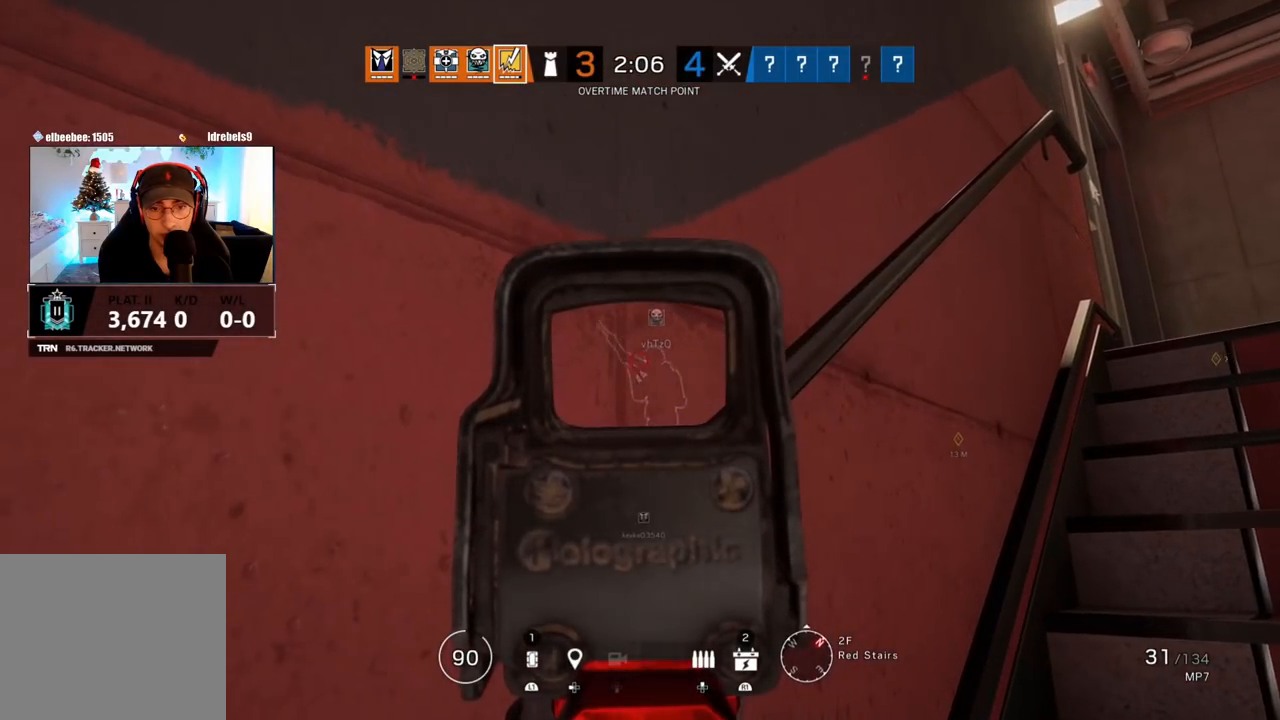
Gameplay with a controller (PlayStation layout); each line is a JSON object with the inputs held at the frame after it. "events" lists button and stick changes between this image and that frame as [ms after this image, input, new state], when the widget could be followed in between.
{"buttons": ["L1"], "left_stick": "center", "right_stick": "center", "events": [[217, "right_stick", "left"], [467, "right_stick", "center"]]}
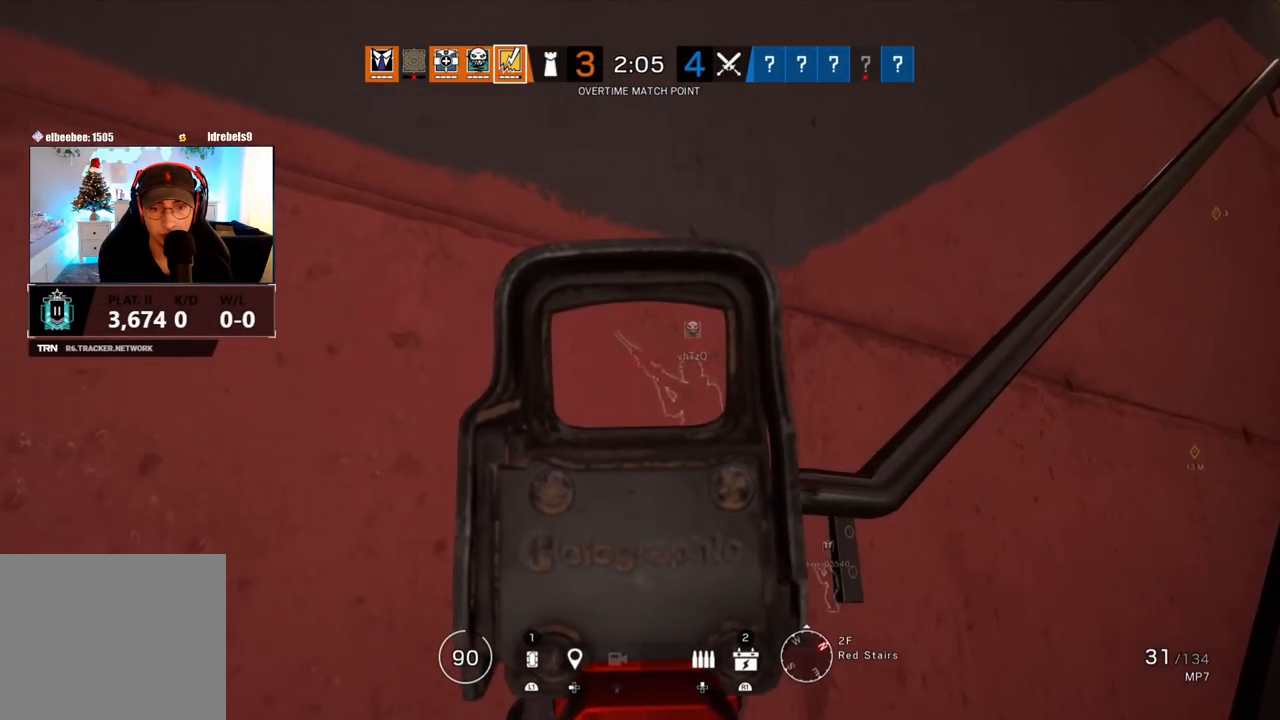
{"buttons": ["L1"], "left_stick": "center", "right_stick": "center", "events": [[250, "right_stick", "left"], [383, "right_stick", "center"]]}
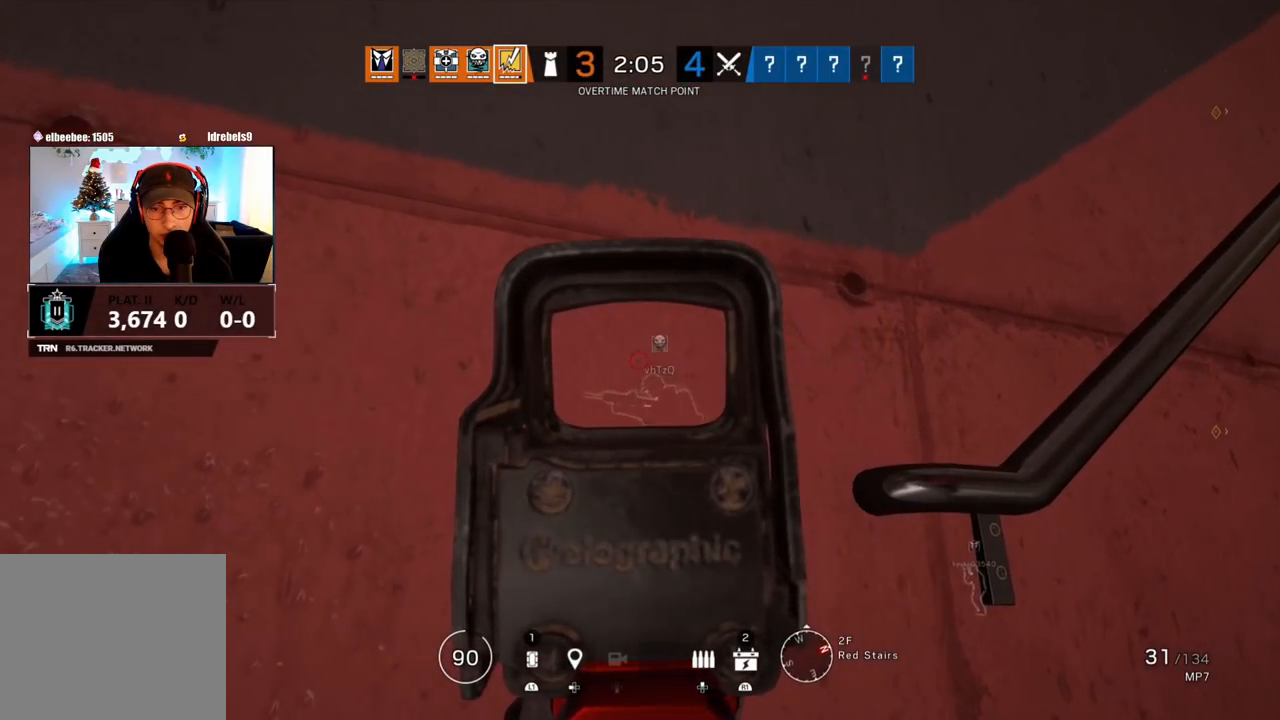
{"buttons": ["L1"], "left_stick": "center", "right_stick": "center", "events": [[183, "right_stick", "left"], [400, "right_stick", "center"]]}
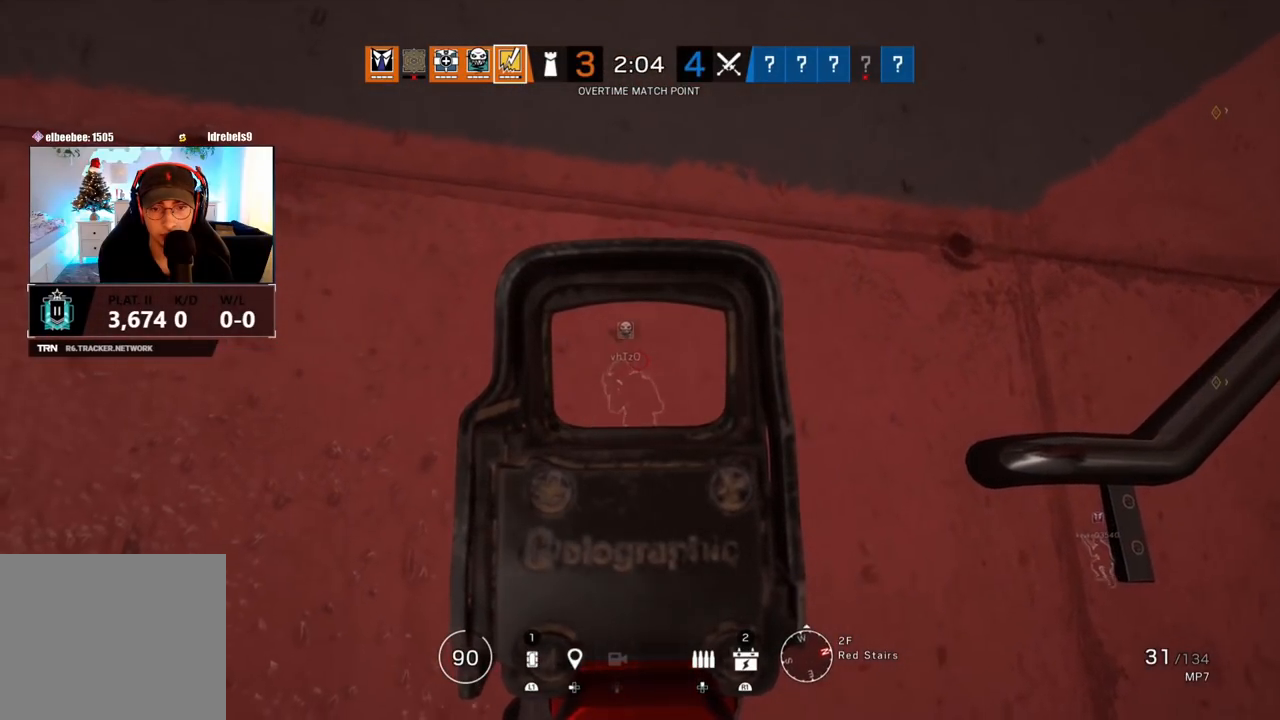
{"buttons": ["L1"], "left_stick": "center", "right_stick": "center", "events": []}
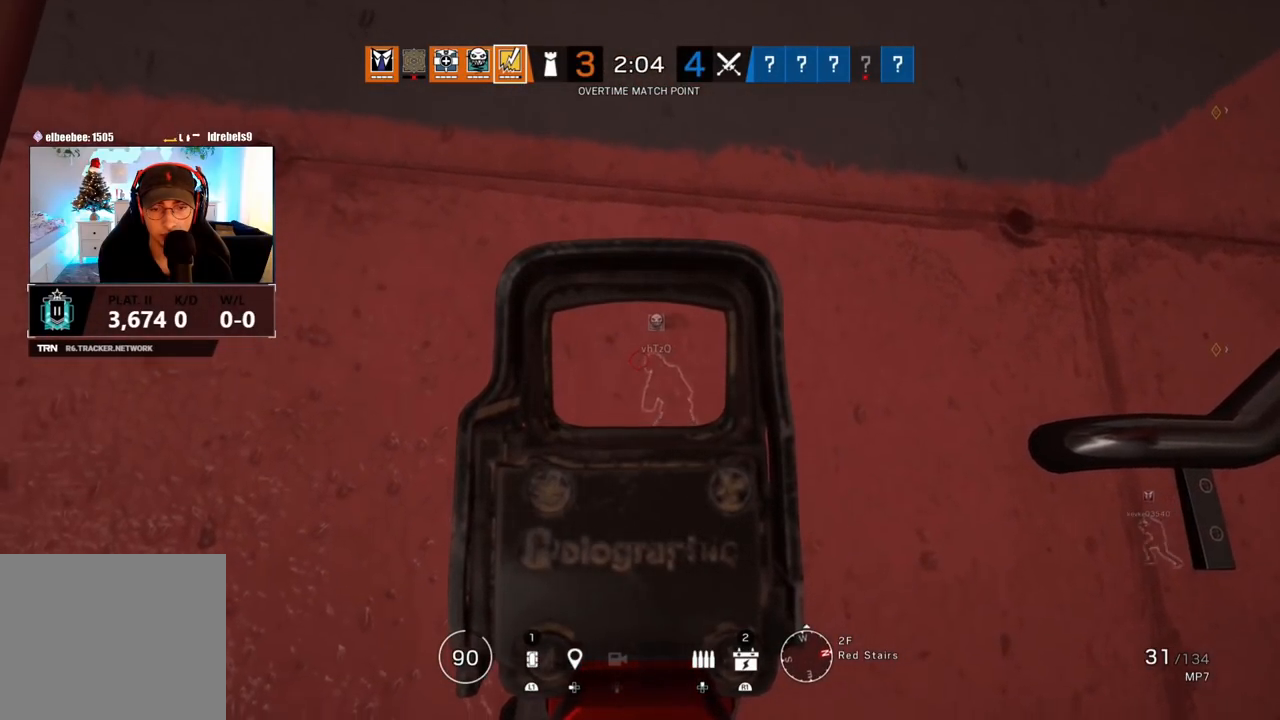
{"buttons": ["L1"], "left_stick": "center", "right_stick": "center", "events": []}
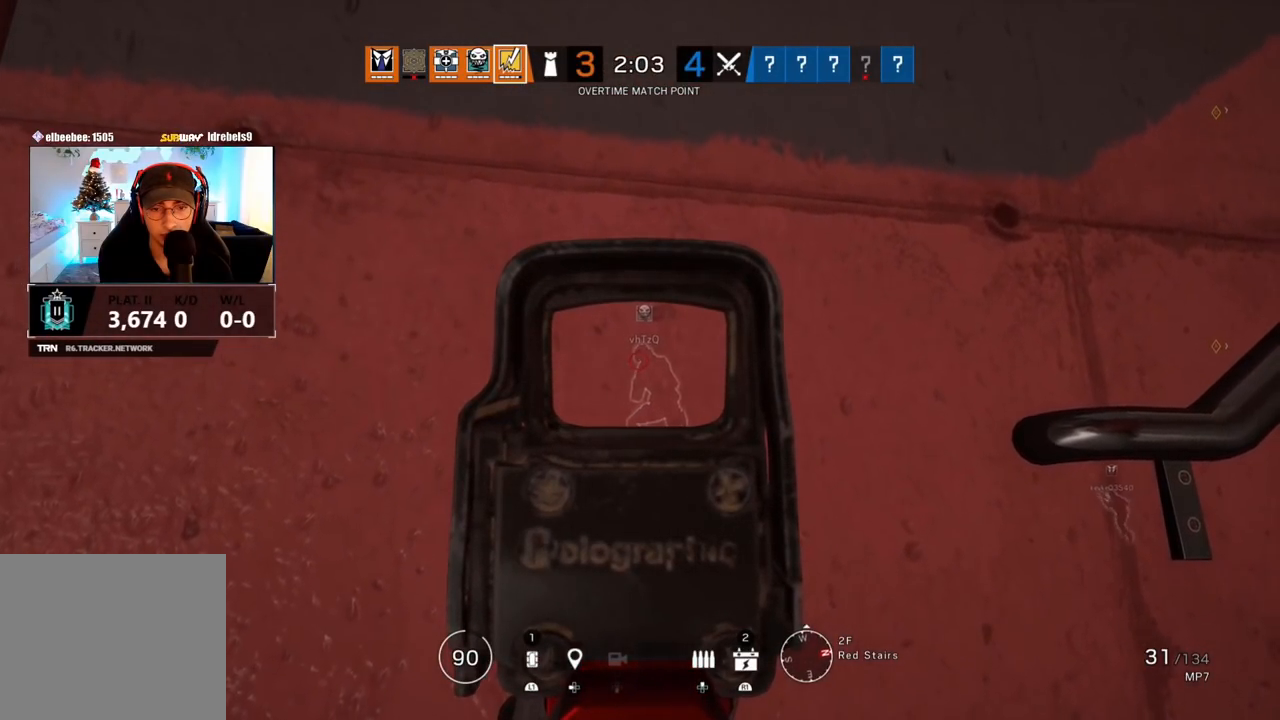
{"buttons": ["L1"], "left_stick": "center", "right_stick": "center", "events": []}
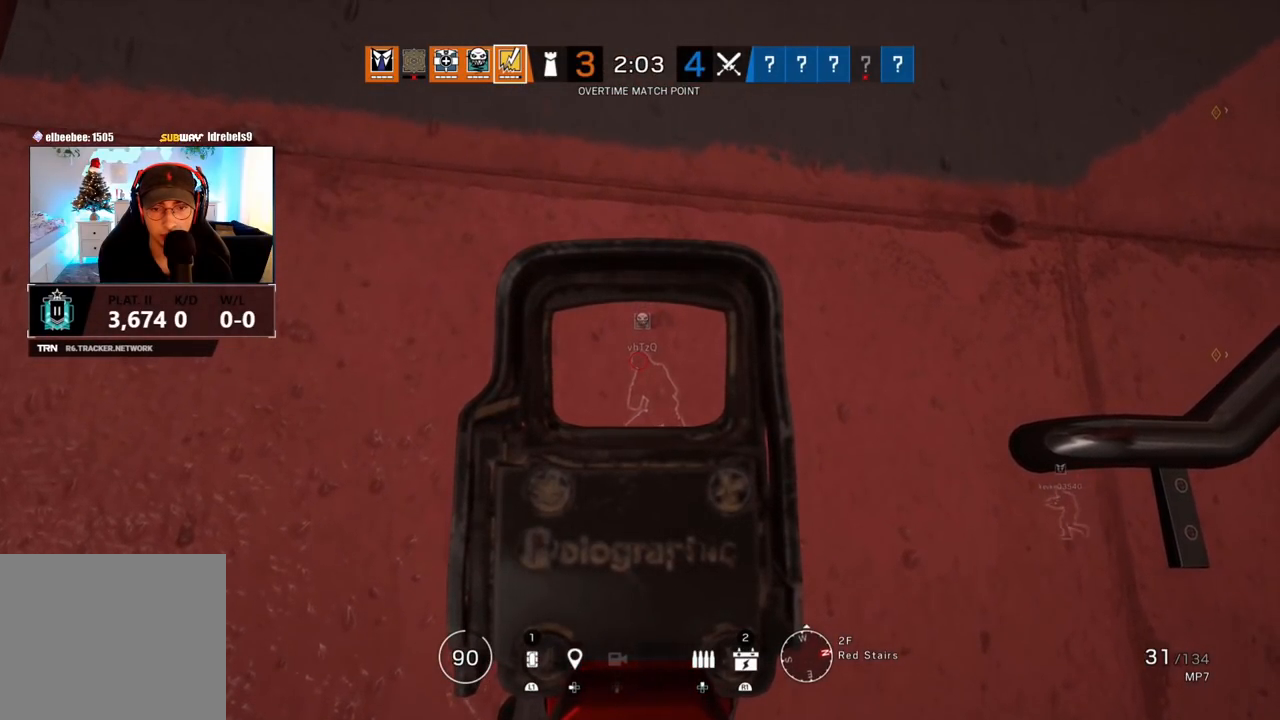
{"buttons": ["L1"], "left_stick": "center", "right_stick": "center", "events": [[50, "R1", "down"], [100, "R1", "up"]]}
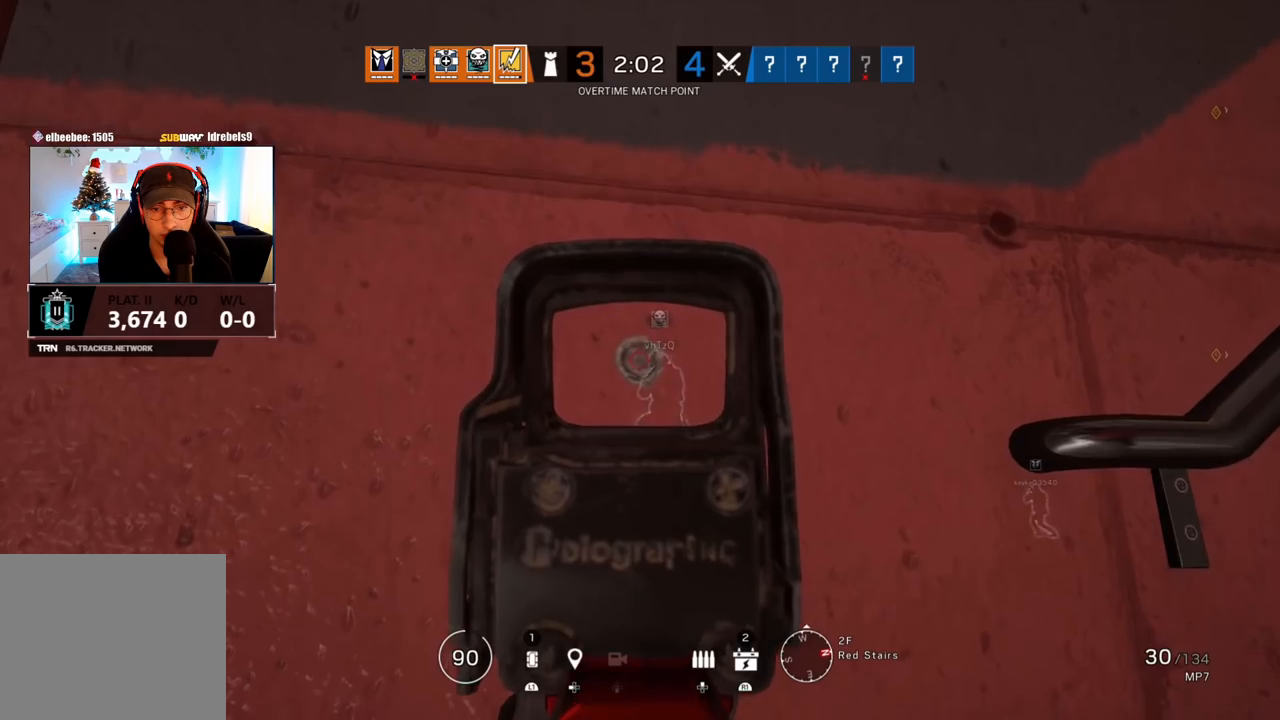
{"buttons": [], "left_stick": "center", "right_stick": "center", "events": [[33, "right_stick", "right"], [100, "L1", "up"], [317, "right_stick", "center"], [417, "SQUARE", "down"], [500, "SQUARE", "up"]]}
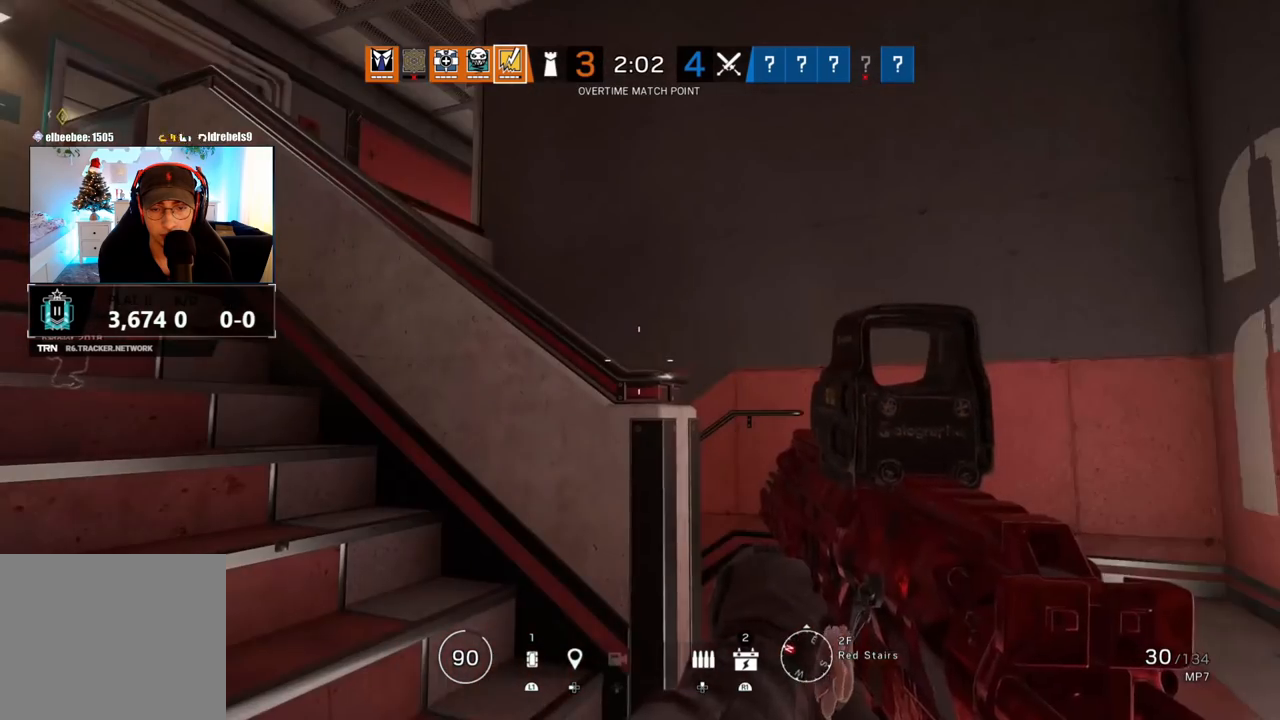
{"buttons": [], "left_stick": "center", "right_stick": "center", "events": [[183, "right_stick", "down"], [367, "right_stick", "center"]]}
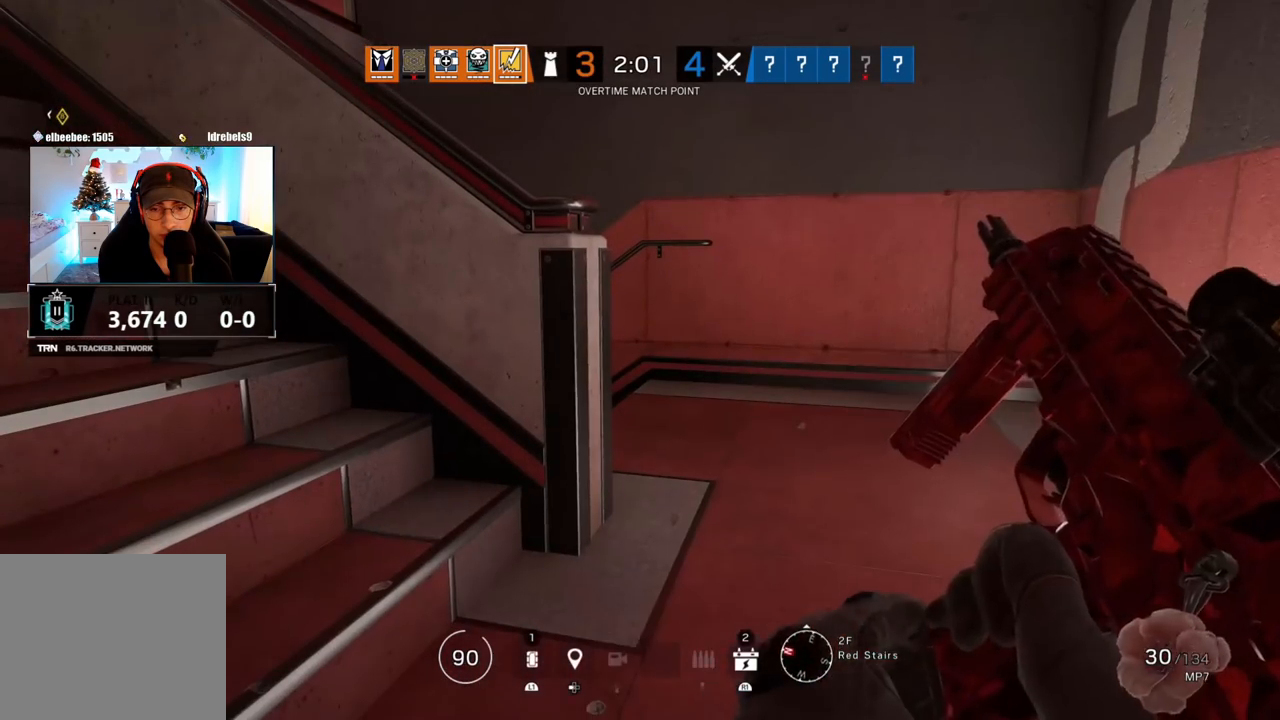
{"buttons": [], "left_stick": "center", "right_stick": "center", "events": []}
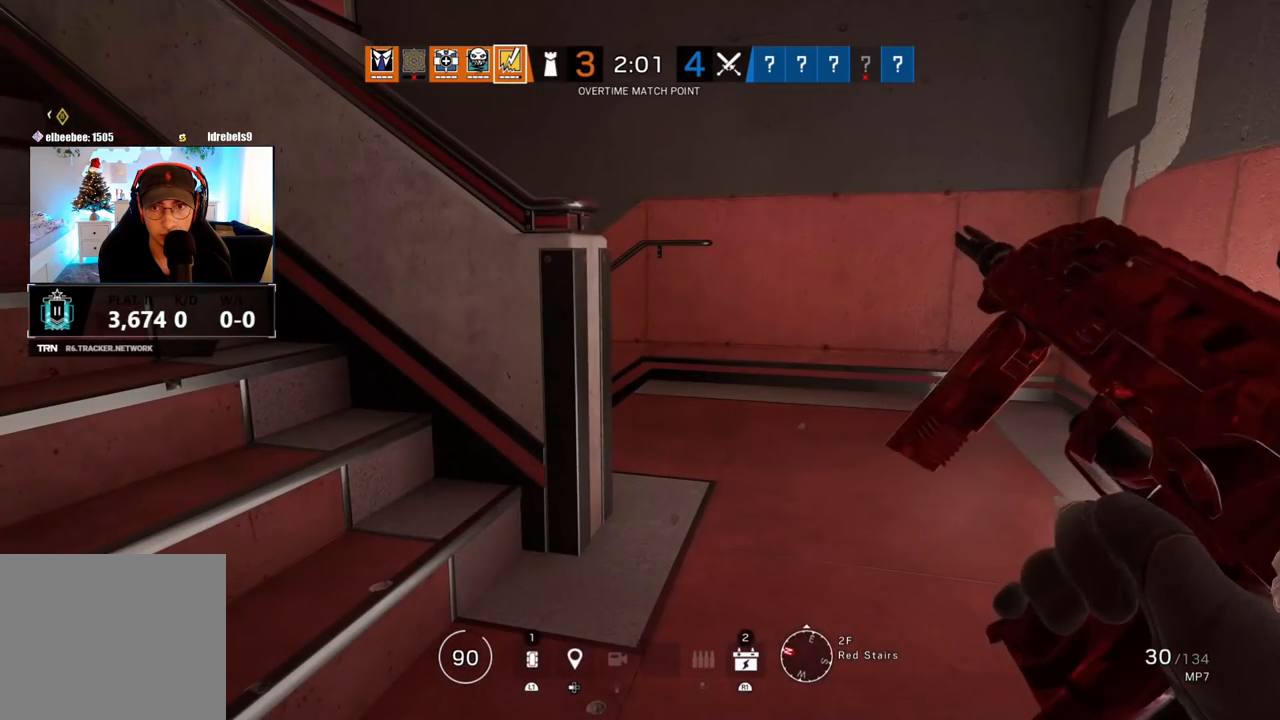
{"buttons": [], "left_stick": "center", "right_stick": "center", "events": []}
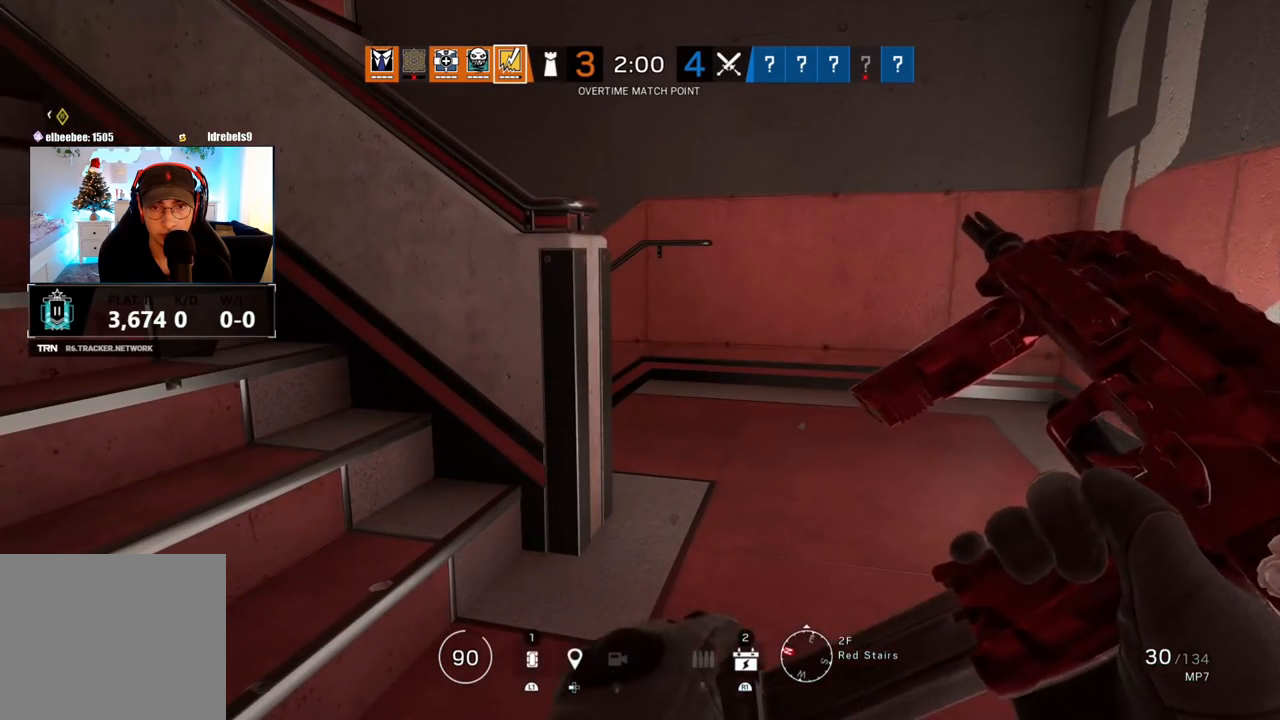
{"buttons": ["L1", "R3"], "left_stick": "right", "right_stick": "center", "events": [[117, "left_stick", "up"], [133, "L3", "down"], [167, "right_stick", "left"], [267, "L3", "up"], [267, "left_stick", "up-right"], [317, "L1", "down"], [333, "L3", "down"], [417, "R3", "down"], [417, "left_stick", "right"], [417, "right_stick", "center"], [483, "L3", "up"]]}
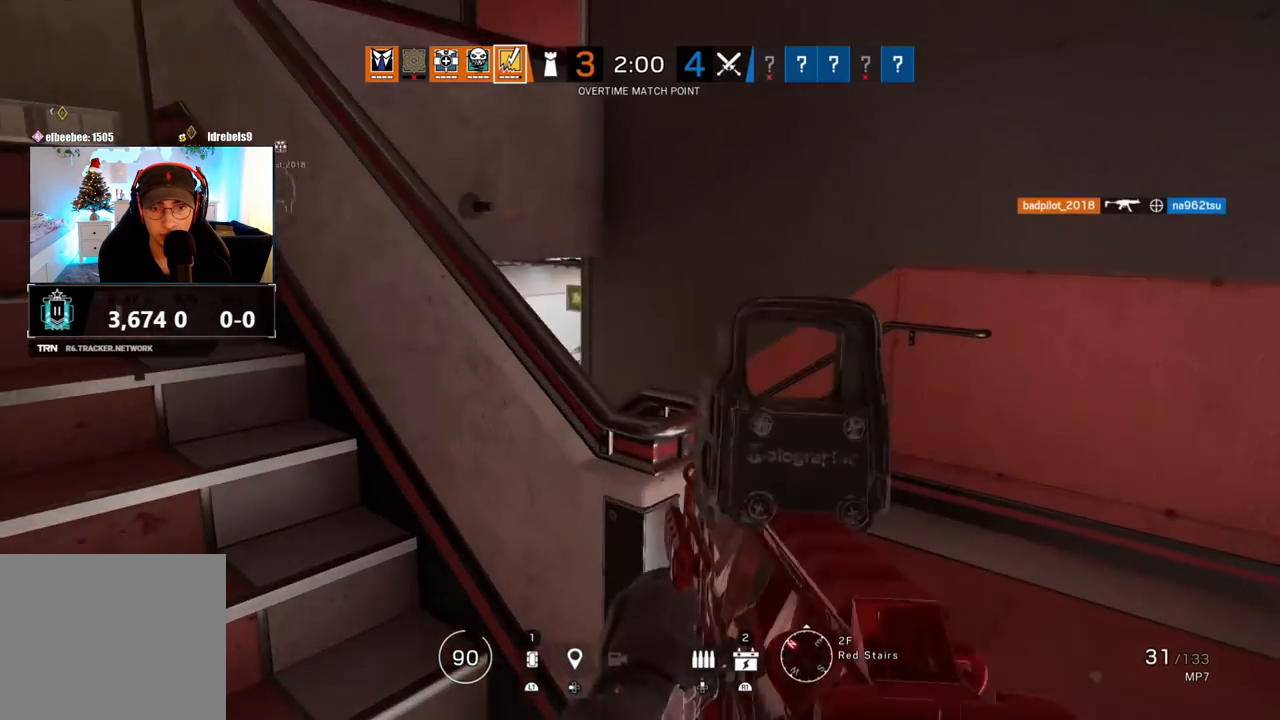
{"buttons": ["L1"], "left_stick": "left", "right_stick": "center", "events": [[33, "R3", "up"], [33, "right_stick", "left"], [100, "R2", "down"], [150, "right_stick", "center"], [200, "R2", "up"], [200, "right_stick", "left"], [300, "R2", "down"], [300, "left_stick", "left"], [300, "right_stick", "center"], [400, "R2", "up"]]}
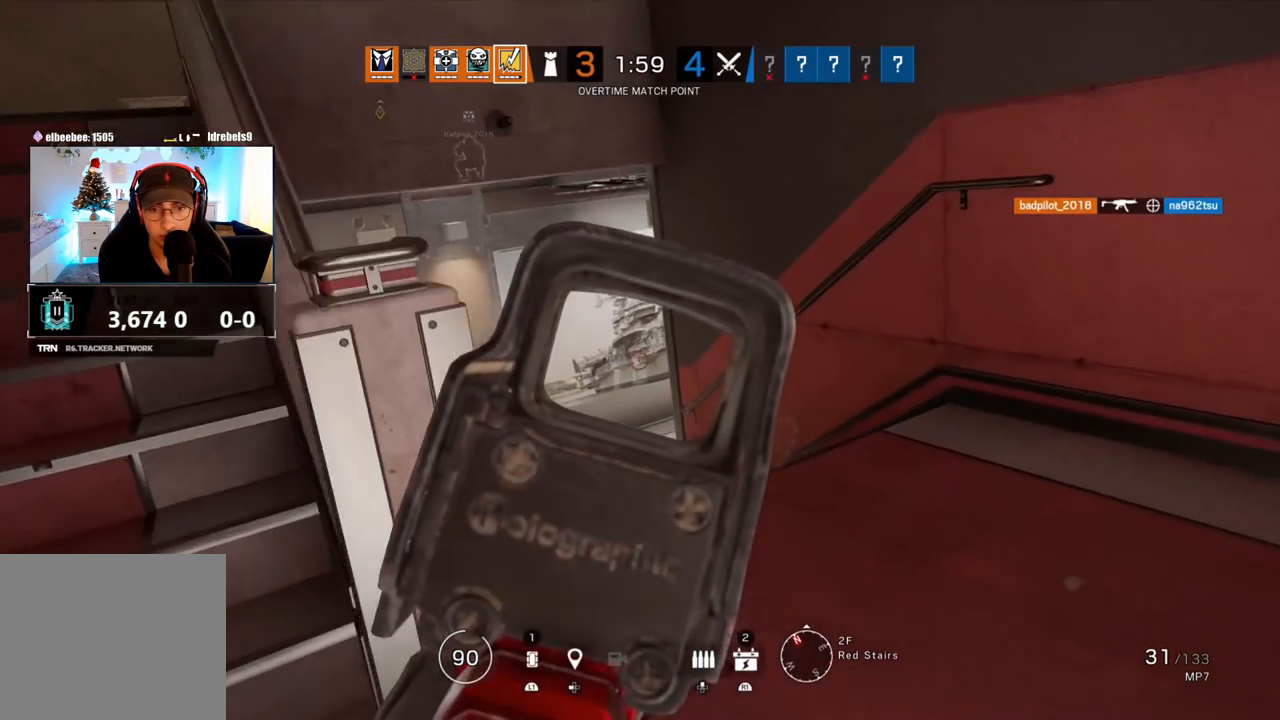
{"buttons": ["L1"], "left_stick": "right", "right_stick": "left", "events": [[50, "left_stick", "center"], [117, "left_stick", "right"], [183, "right_stick", "left"]]}
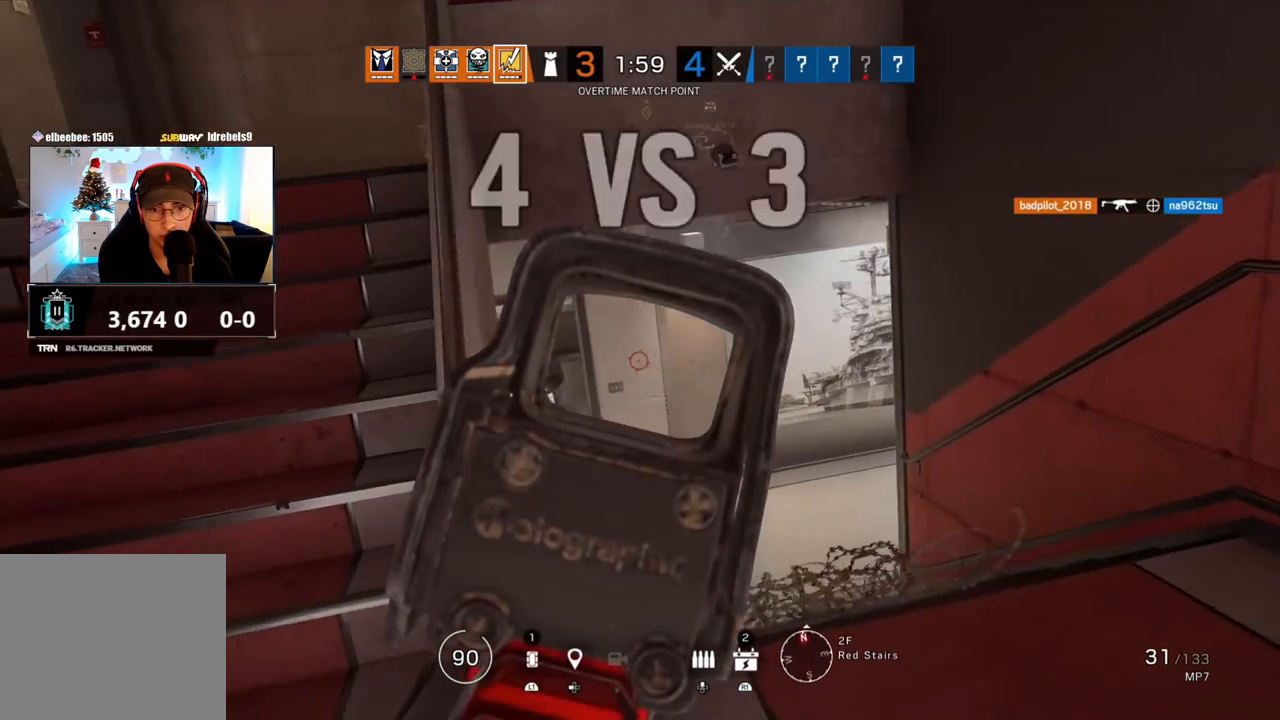
{"buttons": ["L1"], "left_stick": "left", "right_stick": "up-right", "events": [[200, "right_stick", "center"], [283, "left_stick", "left"], [450, "right_stick", "up-right"]]}
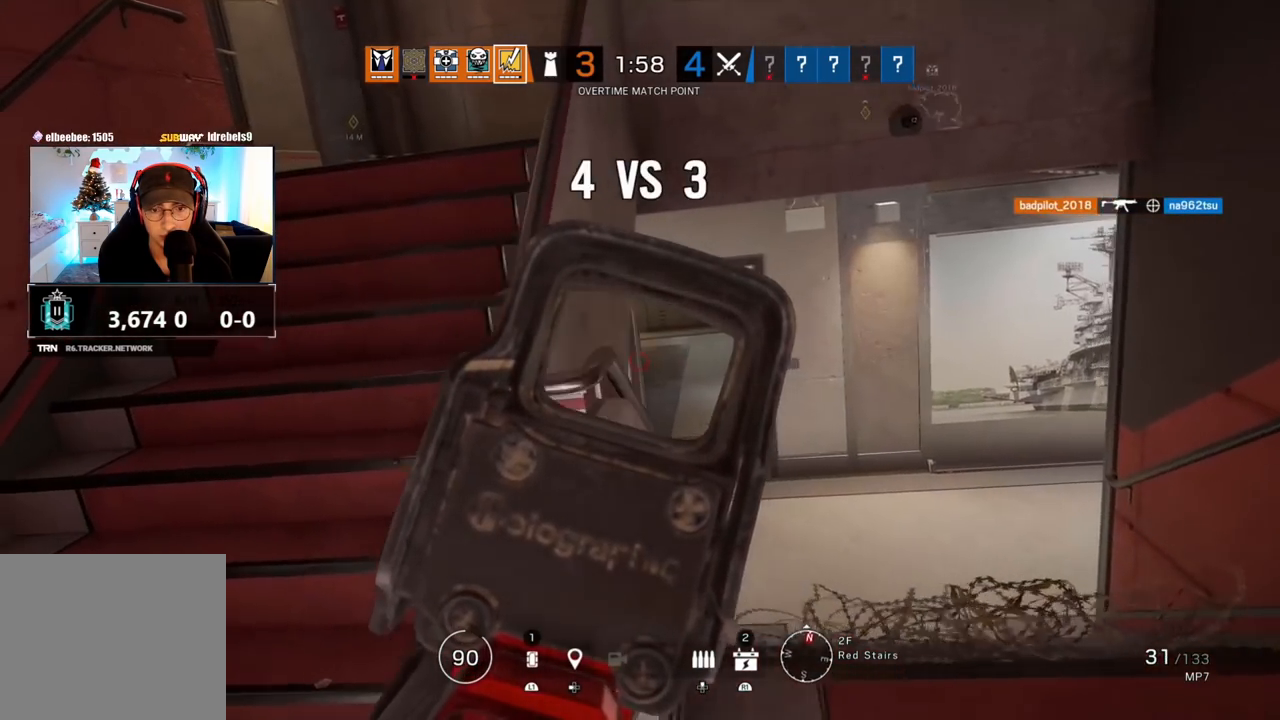
{"buttons": [], "left_stick": "left", "right_stick": "center", "events": [[83, "L1", "up"], [133, "R2", "down"], [150, "right_stick", "right"], [250, "R2", "up"], [300, "right_stick", "center"], [383, "SQUARE", "down"], [450, "SQUARE", "up"]]}
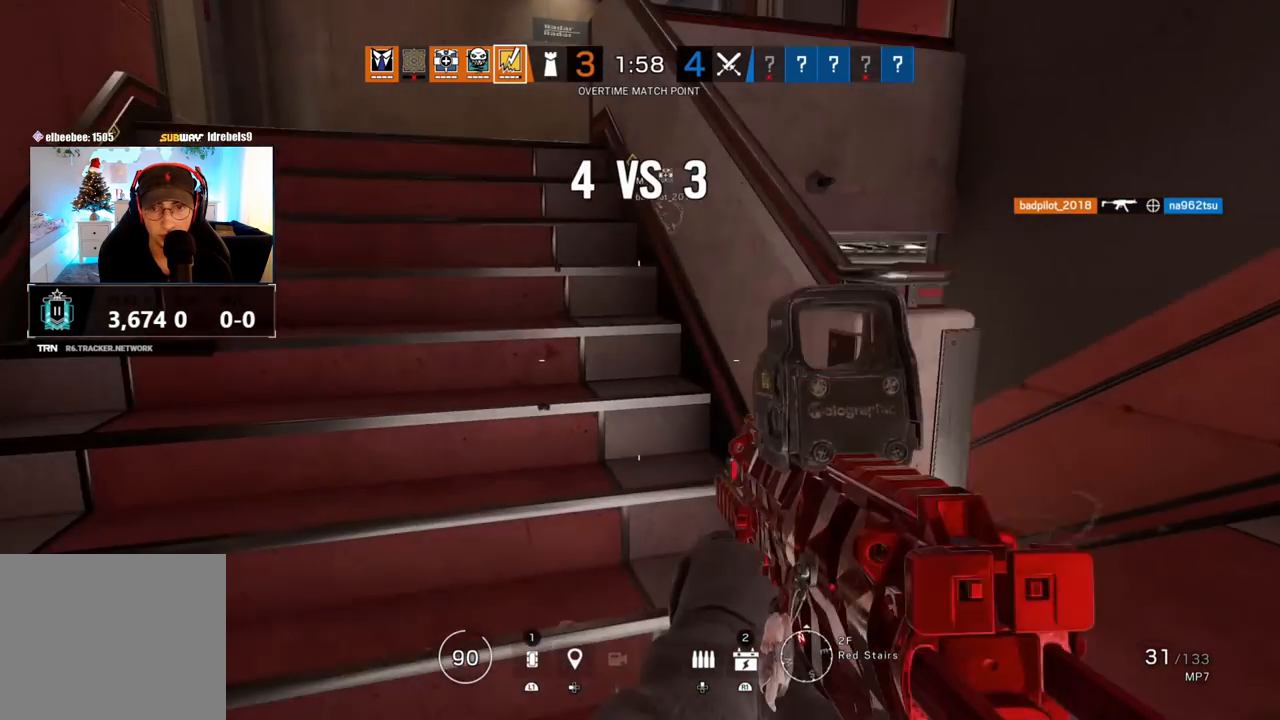
{"buttons": [], "left_stick": "center", "right_stick": "center", "events": [[83, "left_stick", "up-left"], [133, "right_stick", "up"], [300, "right_stick", "center"], [367, "left_stick", "center"]]}
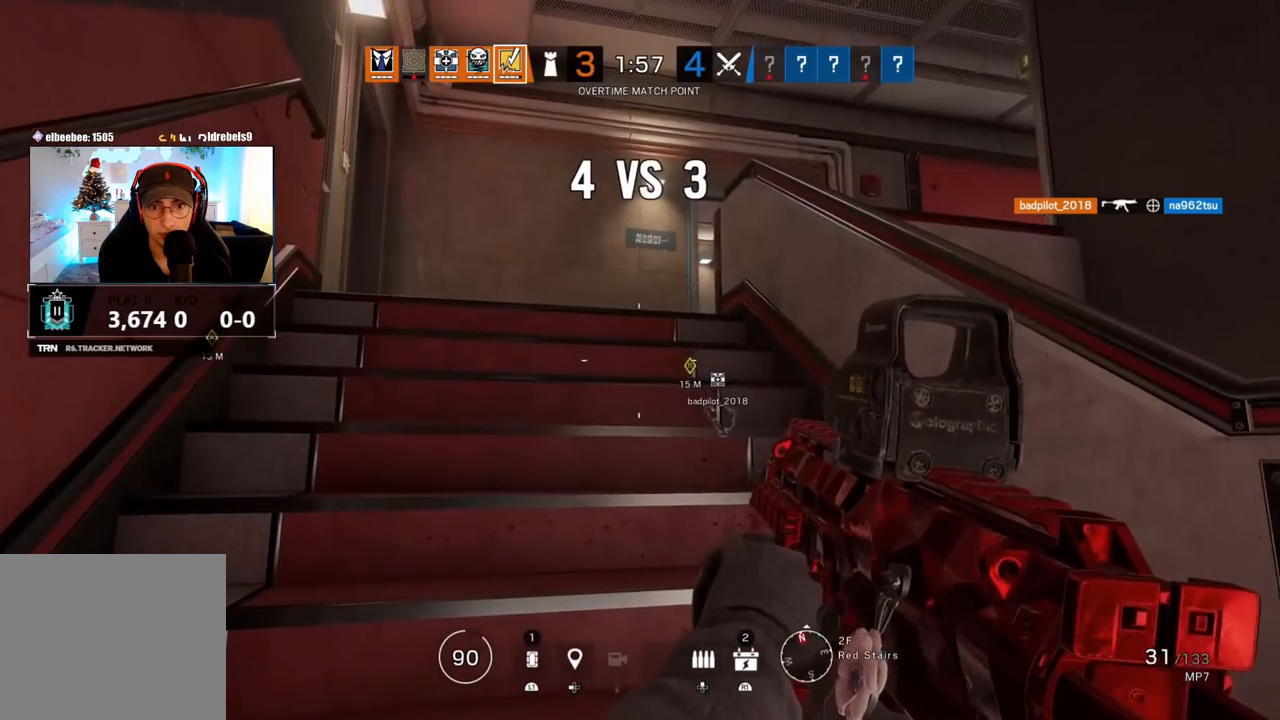
{"buttons": [], "left_stick": "center", "right_stick": "center", "events": []}
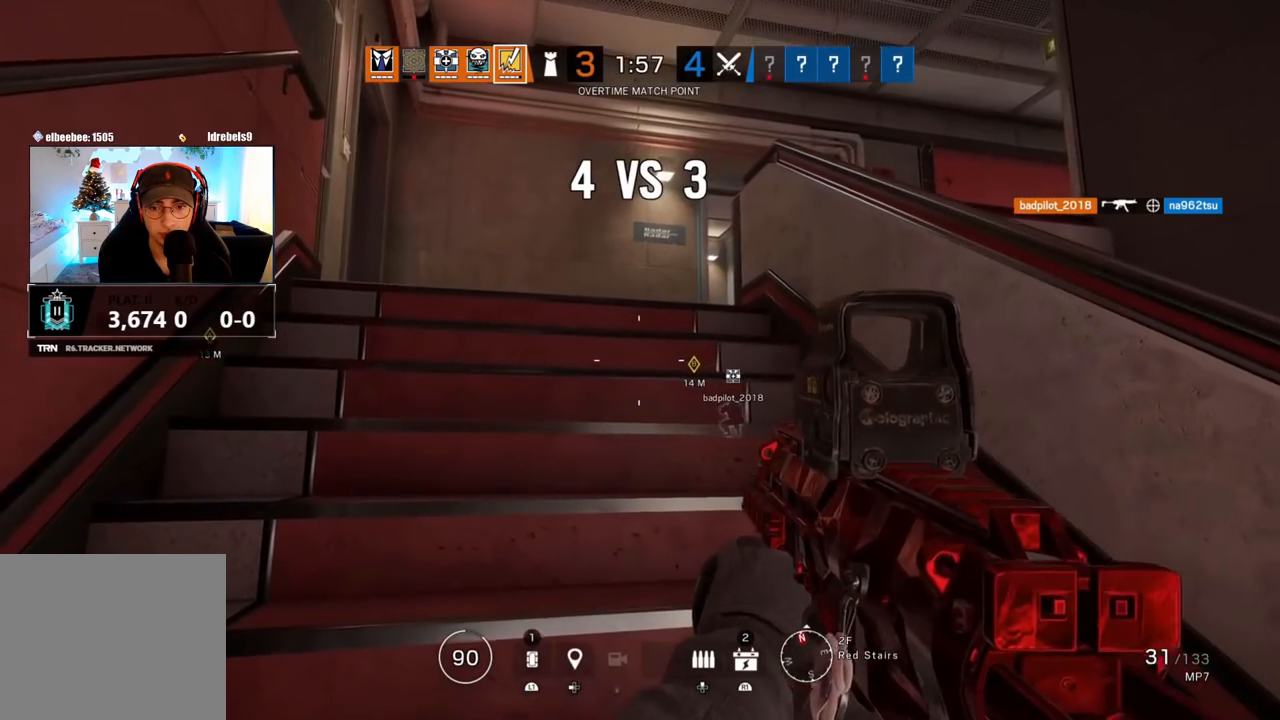
{"buttons": ["L3"], "left_stick": "up", "right_stick": "left", "events": [[150, "left_stick", "up"], [200, "L3", "down"], [200, "right_stick", "down-left"], [300, "L3", "up"], [317, "right_stick", "center"], [367, "L3", "down"], [433, "right_stick", "left"]]}
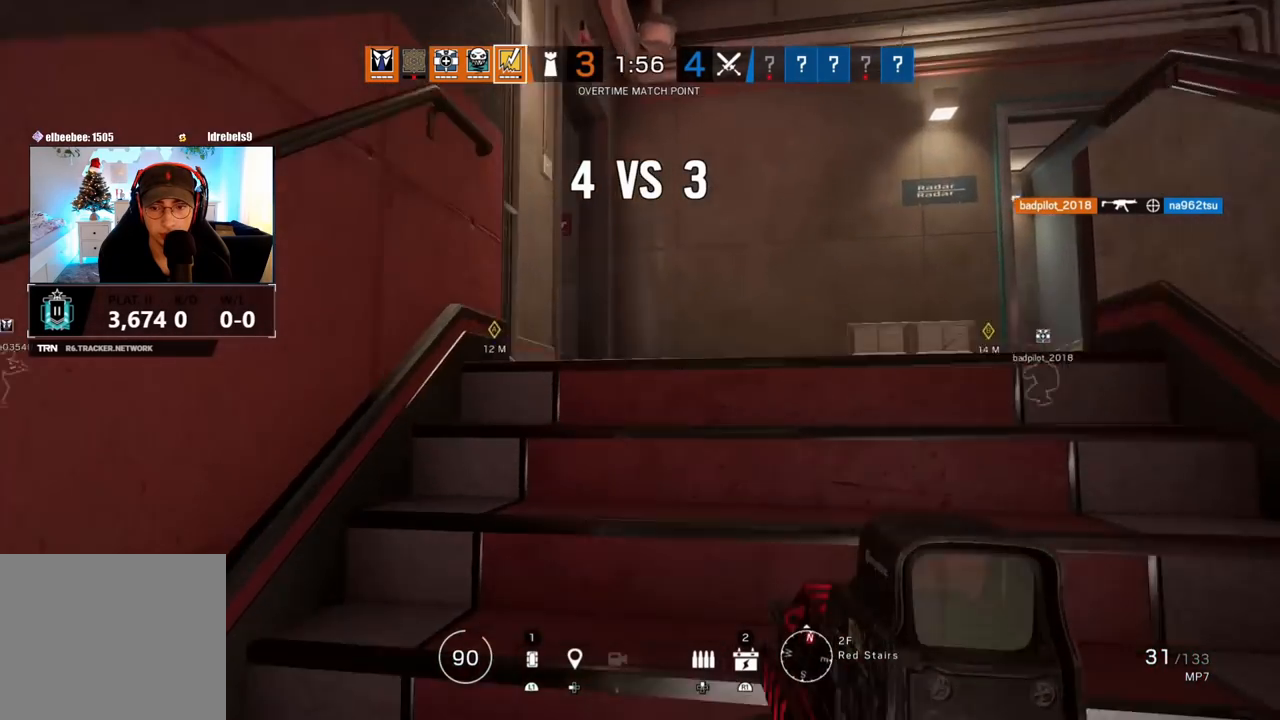
{"buttons": ["L1", "L3"], "left_stick": "right", "right_stick": "left", "events": [[117, "right_stick", "center"], [150, "L3", "up"], [167, "left_stick", "up-right"], [167, "right_stick", "down-left"], [200, "L3", "down"], [217, "right_stick", "center"], [350, "L3", "up"], [400, "L1", "down"], [417, "L3", "down"], [417, "right_stick", "left"], [467, "left_stick", "right"]]}
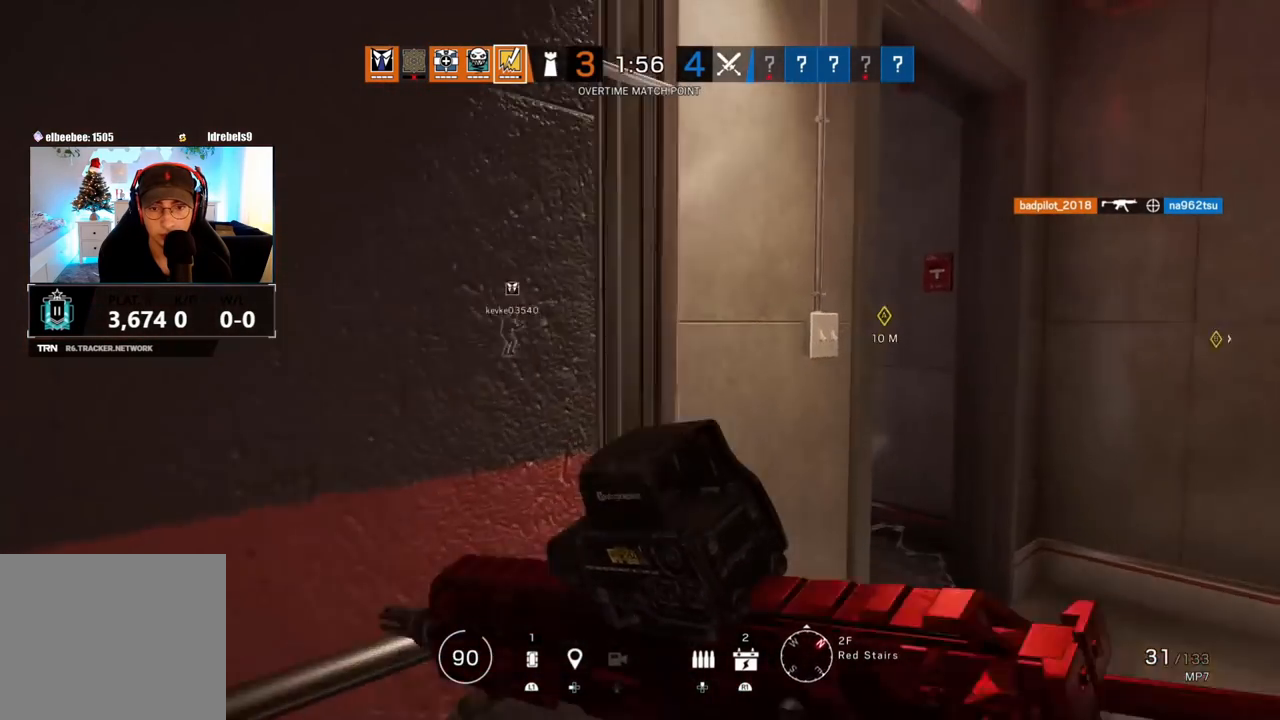
{"buttons": ["L1"], "left_stick": "right", "right_stick": "left", "events": [[17, "R3", "down"], [50, "L3", "up"], [100, "right_stick", "center"], [150, "R3", "up"], [167, "right_stick", "left"]]}
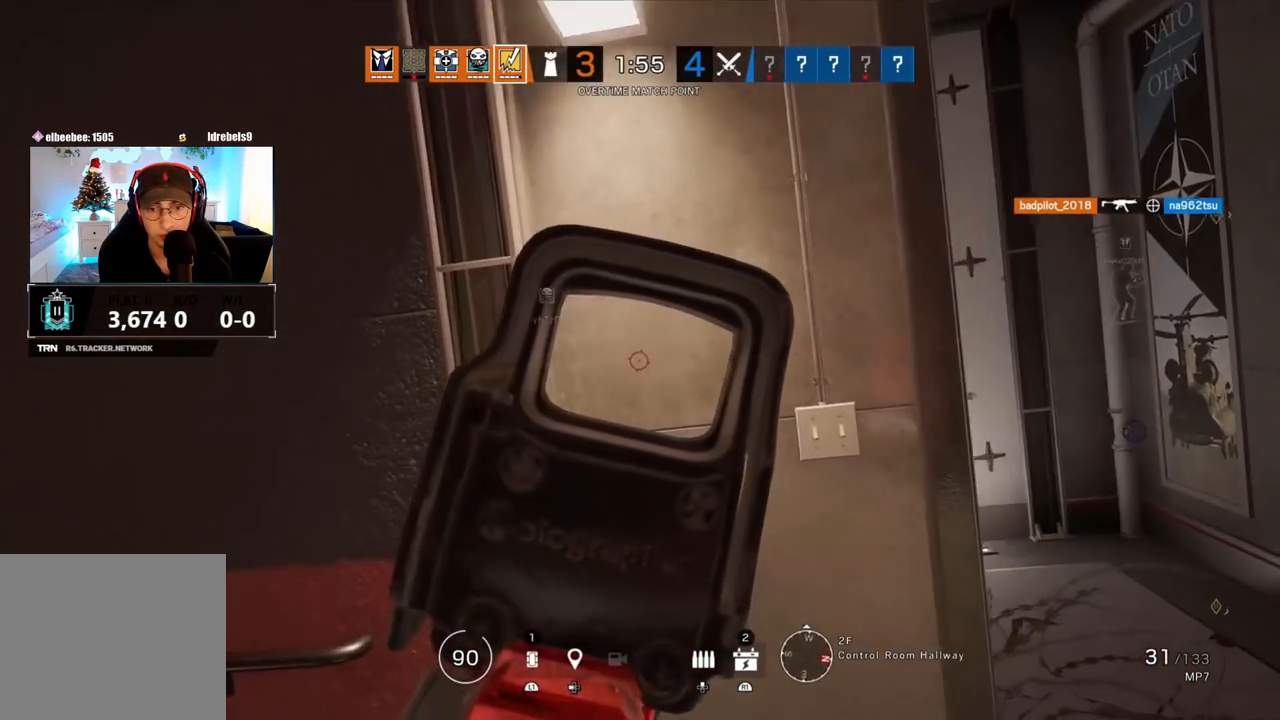
{"buttons": ["L1"], "left_stick": "right", "right_stick": "left", "events": []}
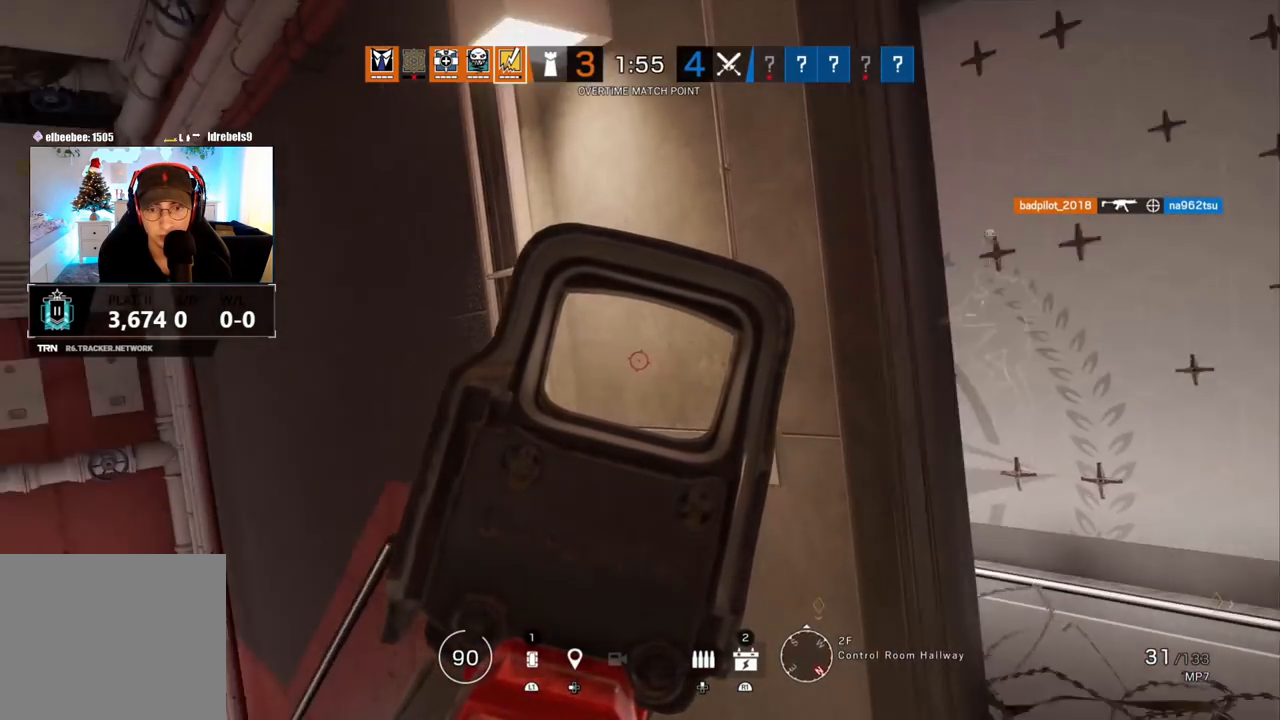
{"buttons": ["L1", "R1"], "left_stick": "left", "right_stick": "center", "events": [[200, "R2", "down"], [283, "right_stick", "center"], [317, "R1", "down"], [333, "R2", "up"], [433, "left_stick", "left"]]}
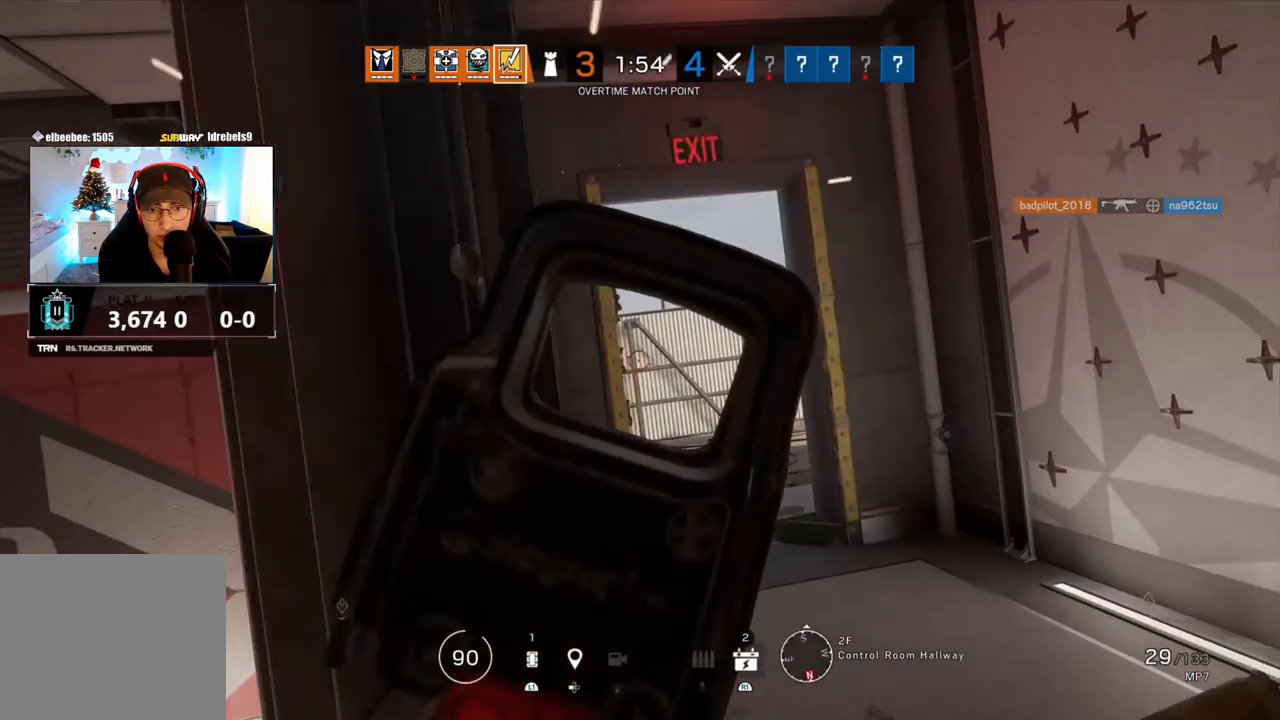
{"buttons": ["R2"], "left_stick": "up-left", "right_stick": "left", "events": [[133, "L3", "down"], [150, "right_stick", "left"], [233, "R1", "up"], [250, "L1", "up"], [250, "right_stick", "center"], [267, "L3", "up"], [267, "R2", "down"], [317, "SQUARE", "down"], [350, "SQUARE", "up"], [383, "R2", "up"], [417, "left_stick", "up-left"], [450, "right_stick", "left"], [483, "R2", "down"]]}
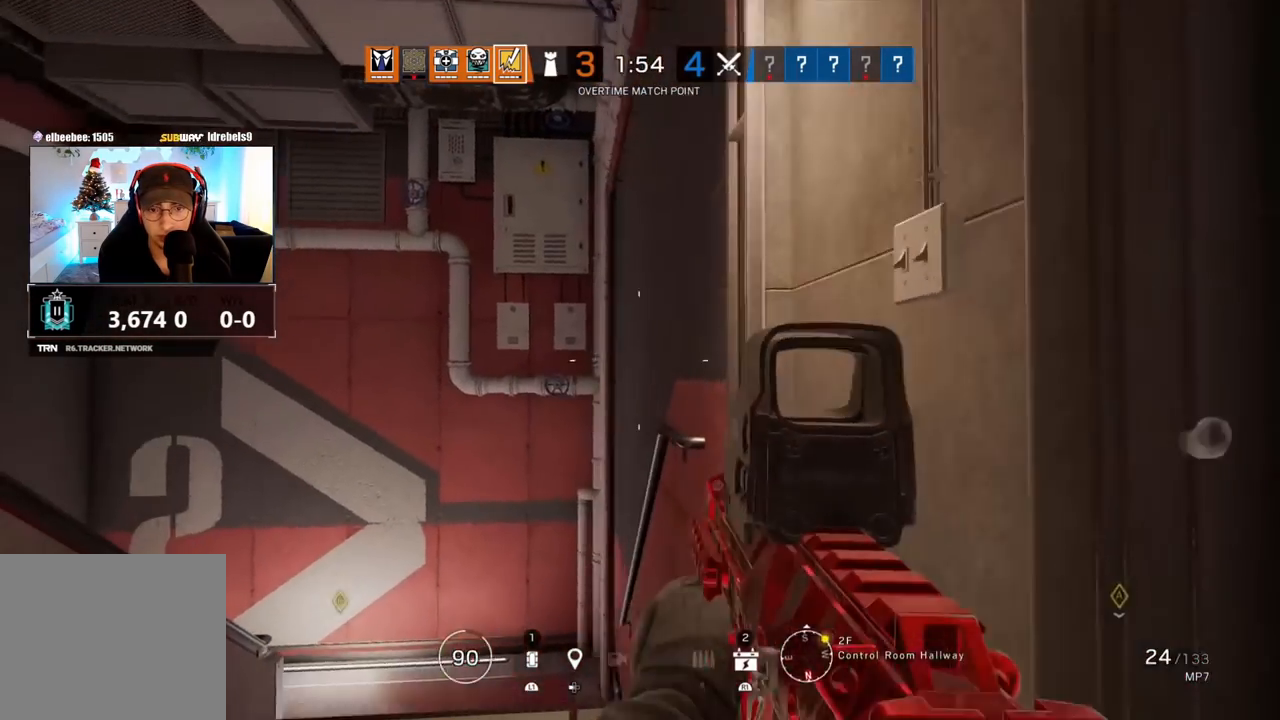
{"buttons": [], "left_stick": "up", "right_stick": "center", "events": [[17, "left_stick", "up"], [83, "R2", "up"], [100, "right_stick", "center"]]}
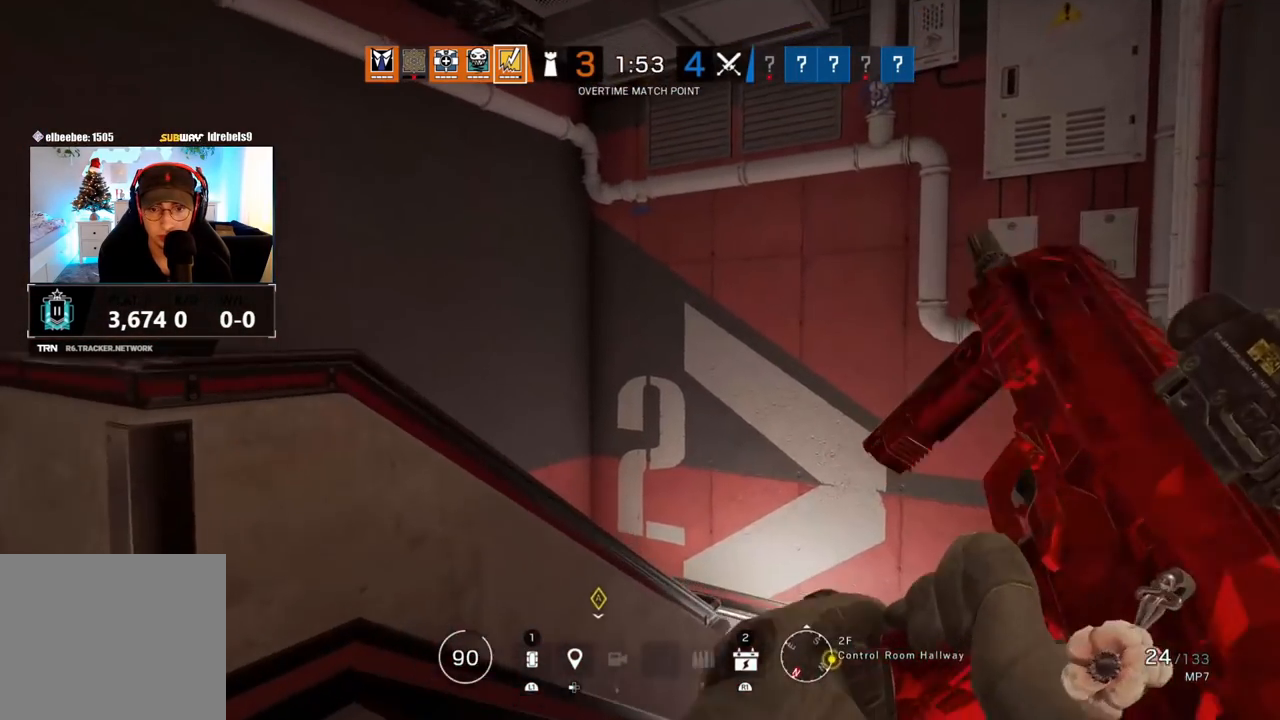
{"buttons": [], "left_stick": "up", "right_stick": "center", "events": []}
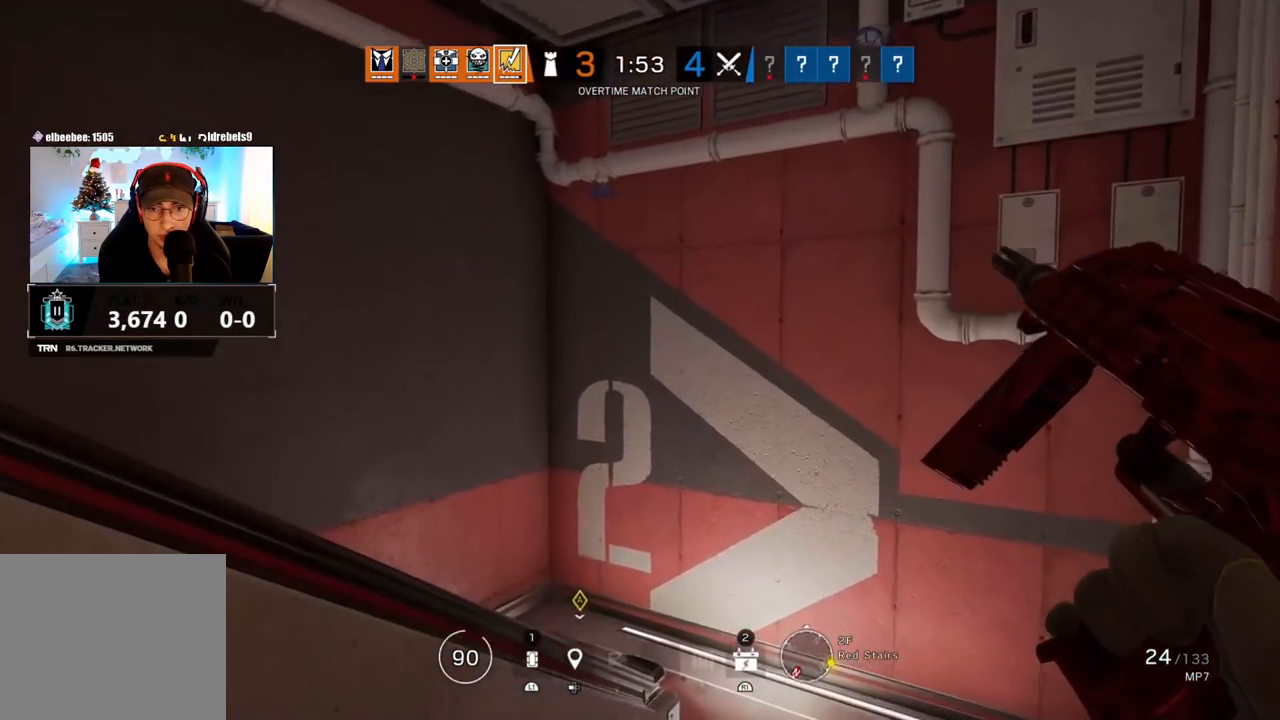
{"buttons": [], "left_stick": "up", "right_stick": "up", "events": [[17, "right_stick", "down"], [333, "right_stick", "center"], [400, "right_stick", "up"]]}
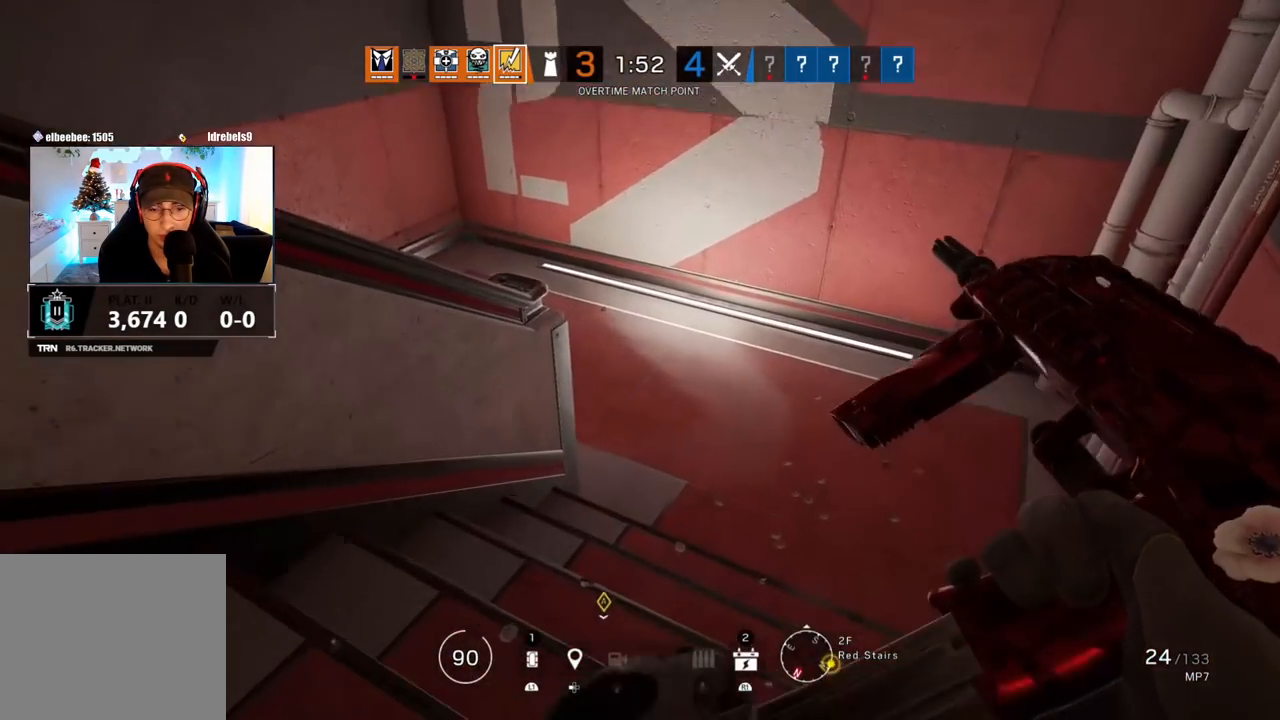
{"buttons": [], "left_stick": "right", "right_stick": "left", "events": [[67, "left_stick", "up-right"], [100, "right_stick", "center"], [300, "right_stick", "left"], [367, "left_stick", "right"]]}